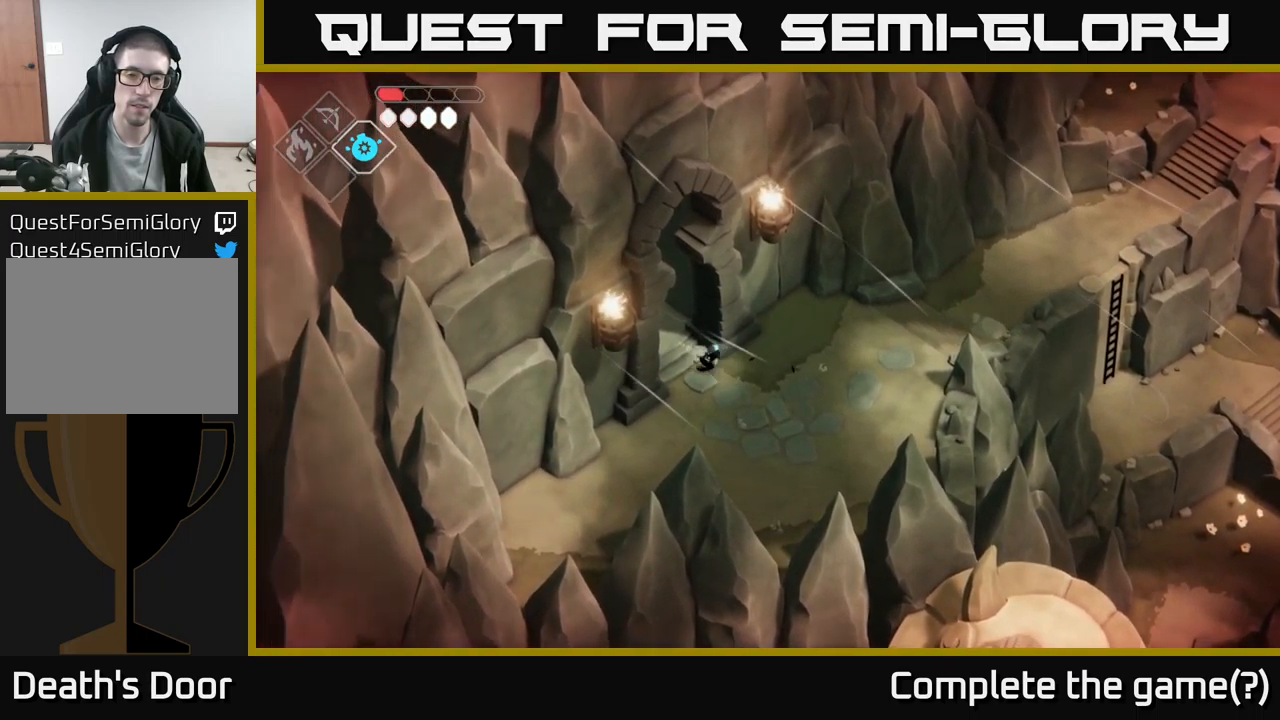
Gameplay with a controller (Xbox layout); each line is a JSON object with the inputs held at the frame after it. "events" lists button and stick changes between this image and that frame as [ms after this image, input, new state], when the widget could be followed in between.
{"buttons": [], "left_stick": "up-left", "right_stick": "center", "events": [[150, "left_stick", "up-left"]]}
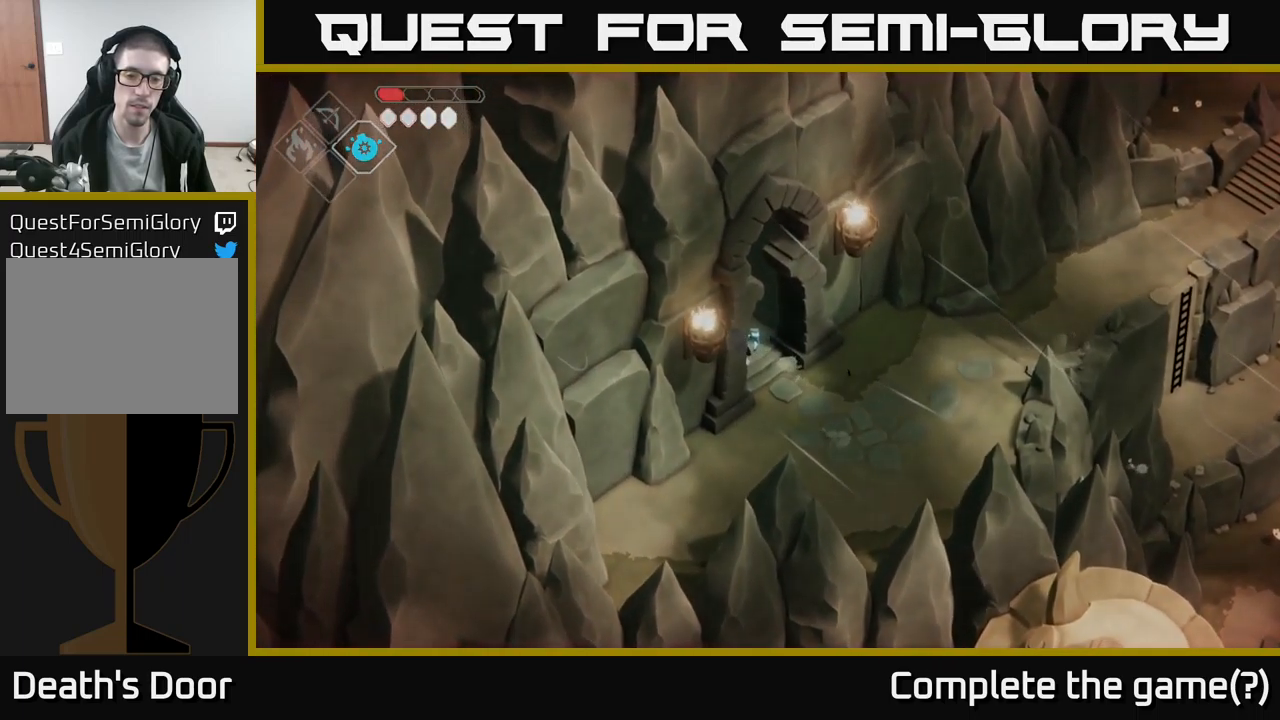
{"buttons": [], "left_stick": "center", "right_stick": "center", "events": [[350, "left_stick", "center"]]}
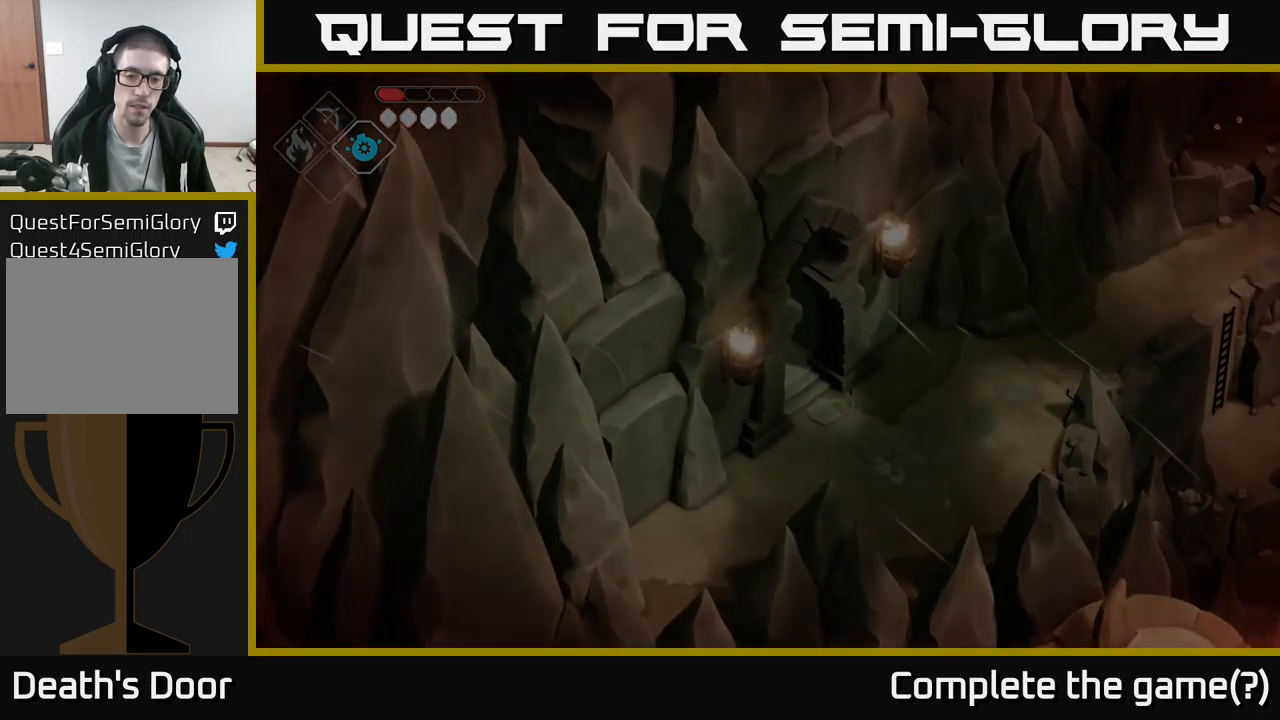
{"buttons": [], "left_stick": "up", "right_stick": "center", "events": [[334, "left_stick", "up"]]}
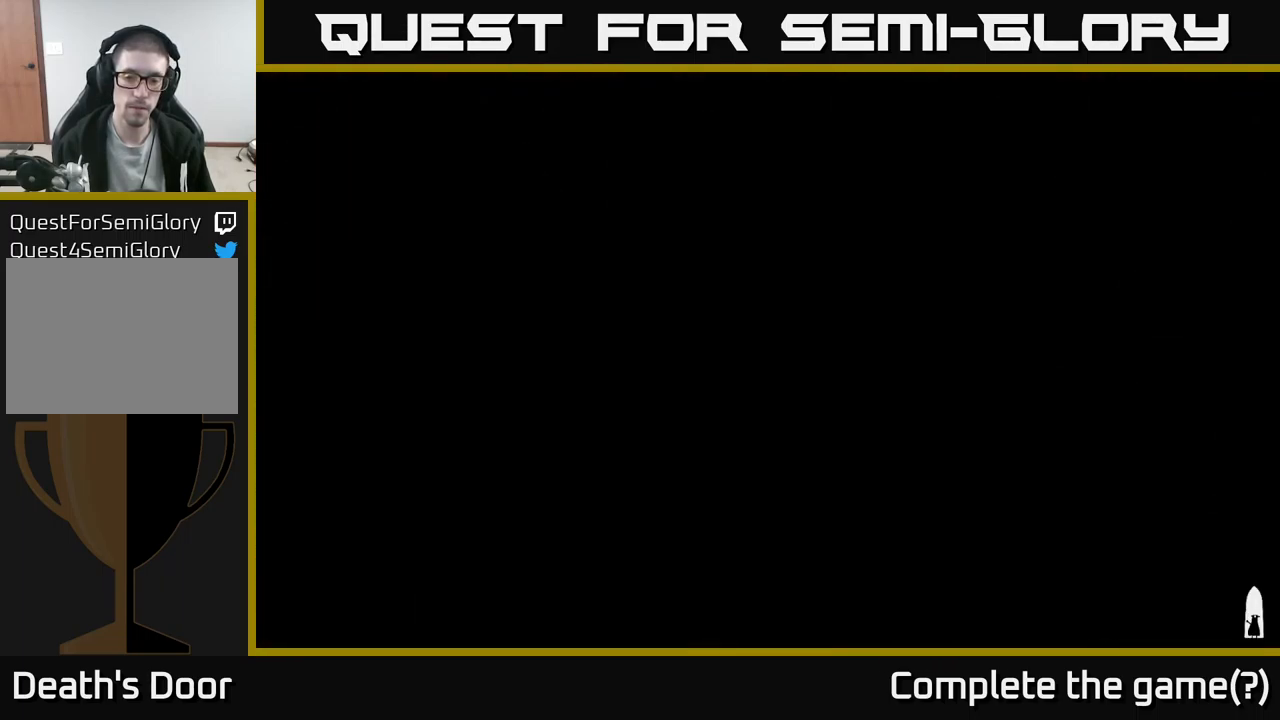
{"buttons": [], "left_stick": "up", "right_stick": "center", "events": []}
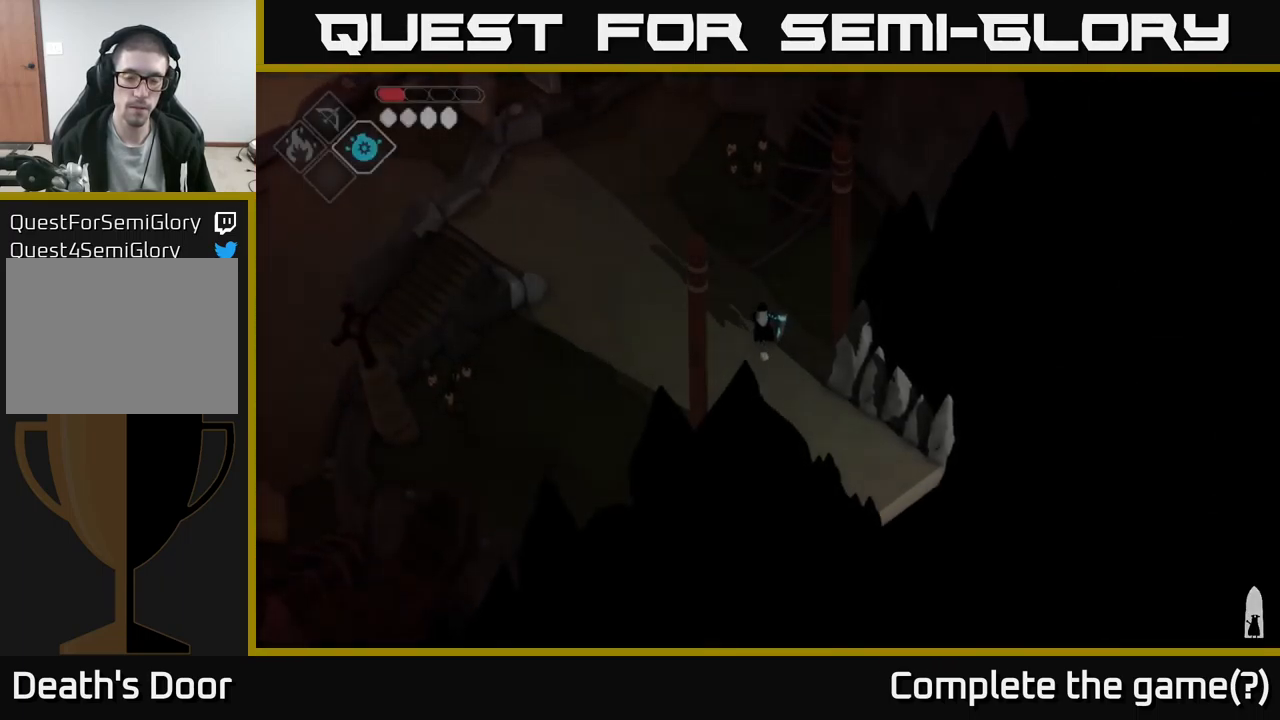
{"buttons": [], "left_stick": "up-left", "right_stick": "center", "events": [[217, "left_stick", "up-left"], [334, "left_stick", "left"], [434, "left_stick", "up-left"]]}
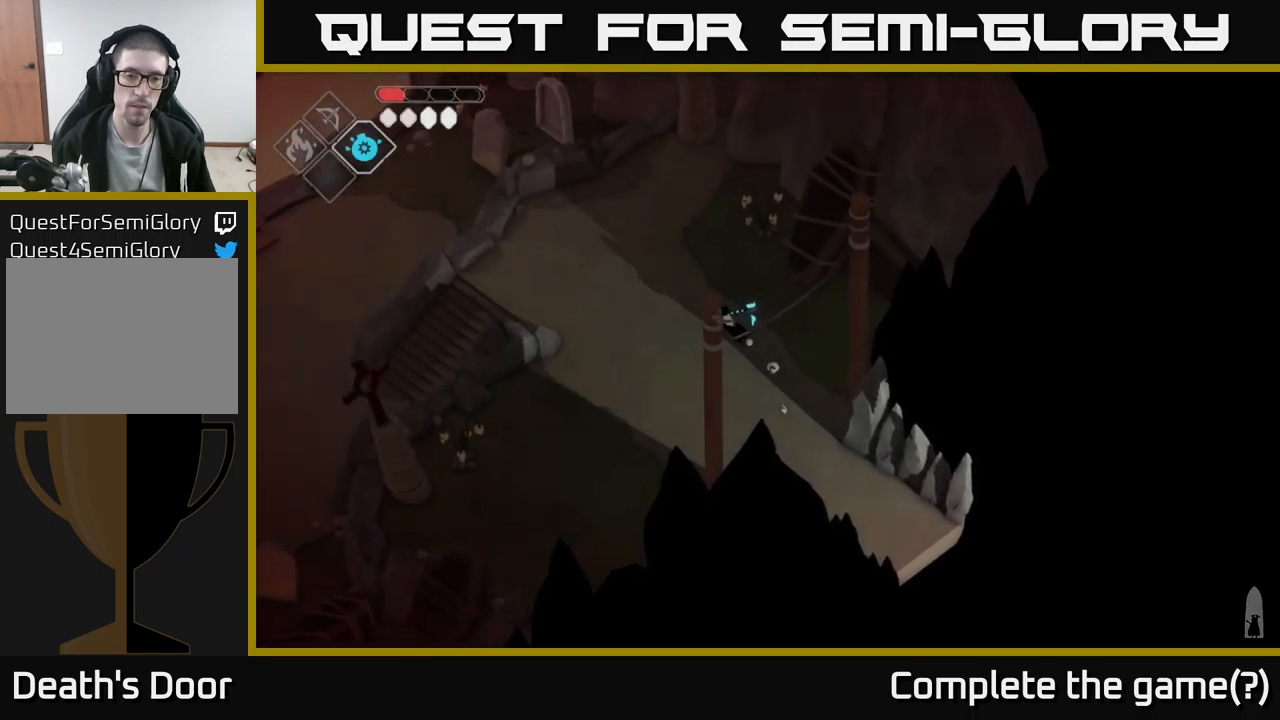
{"buttons": [], "left_stick": "center", "right_stick": "up-left", "events": [[100, "left_stick", "left"], [350, "right_stick", "up-left"], [433, "left_stick", "center"]]}
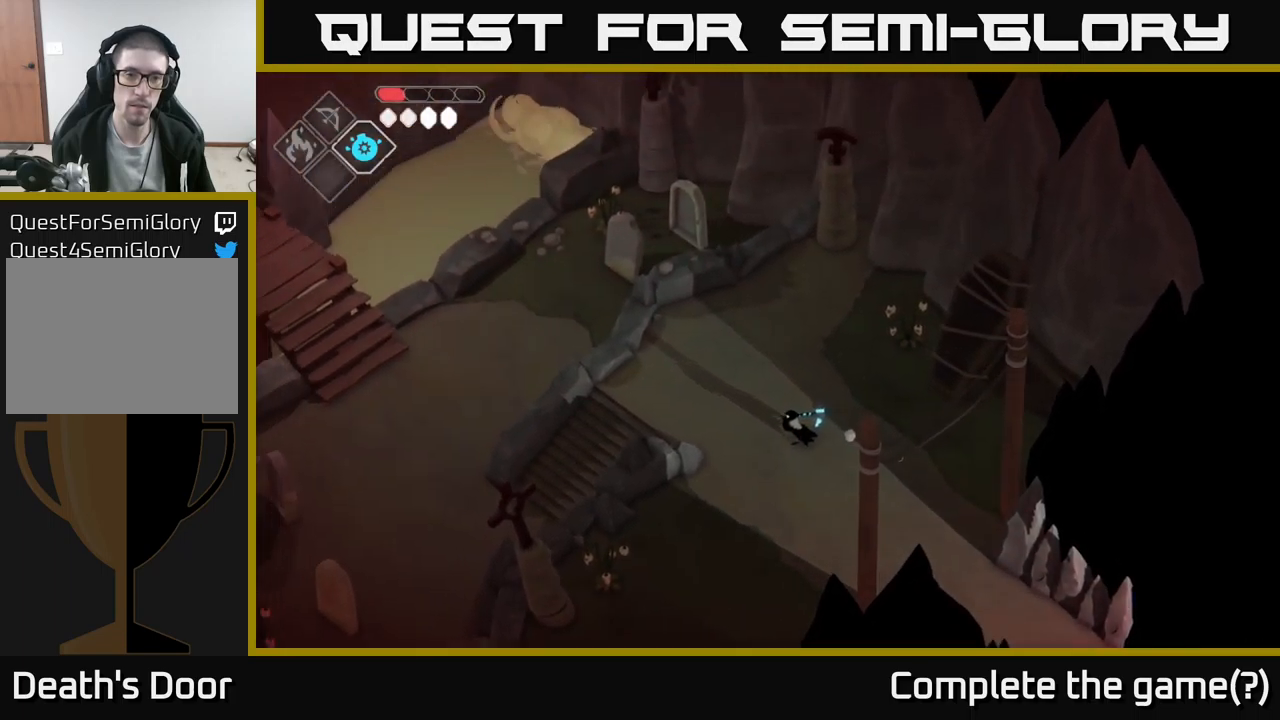
{"buttons": [], "left_stick": "center", "right_stick": "up-left", "events": []}
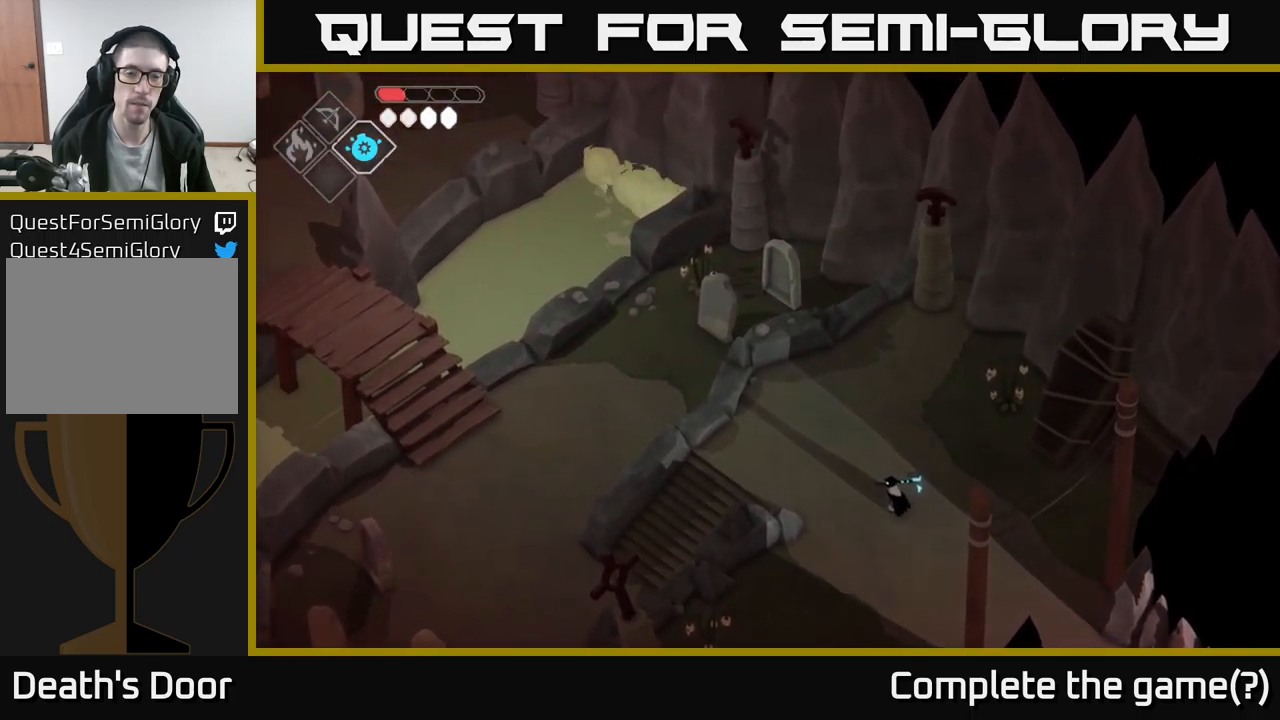
{"buttons": [], "left_stick": "down-left", "right_stick": "down-left", "events": [[183, "right_stick", "left"], [367, "left_stick", "down-left"], [367, "right_stick", "down-left"]]}
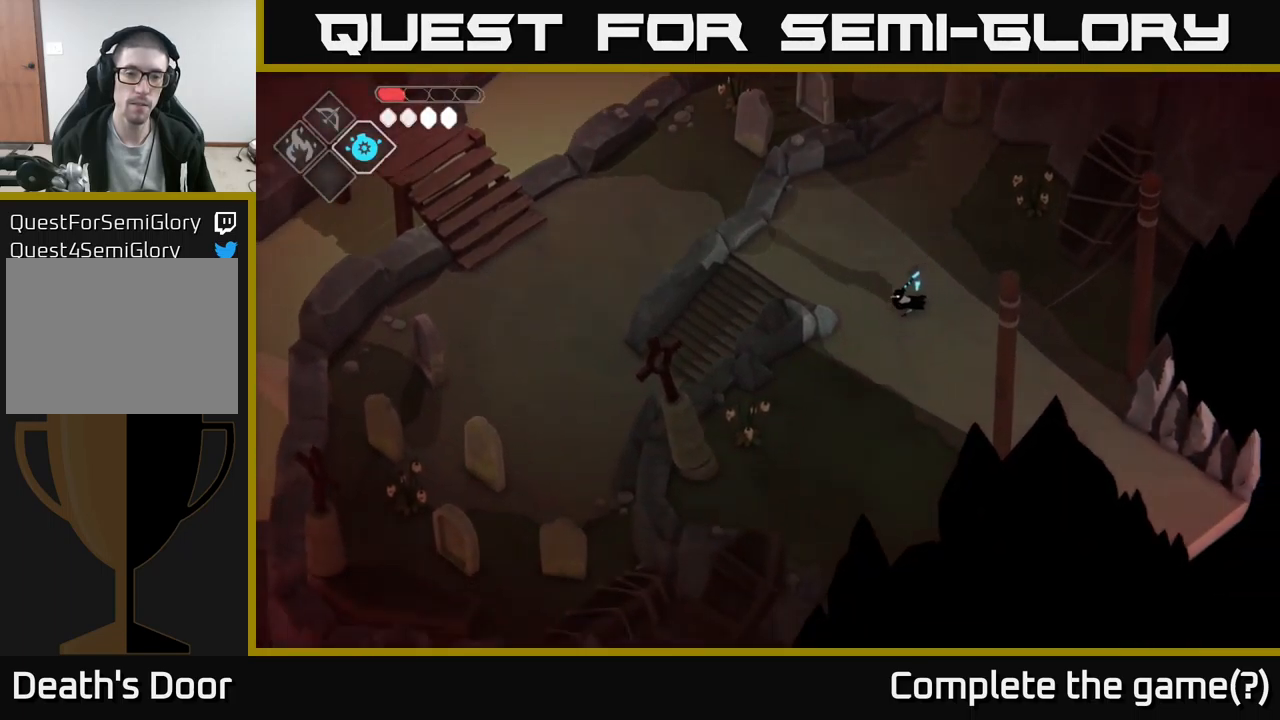
{"buttons": [], "left_stick": "down", "right_stick": "down-left", "events": [[133, "left_stick", "down"]]}
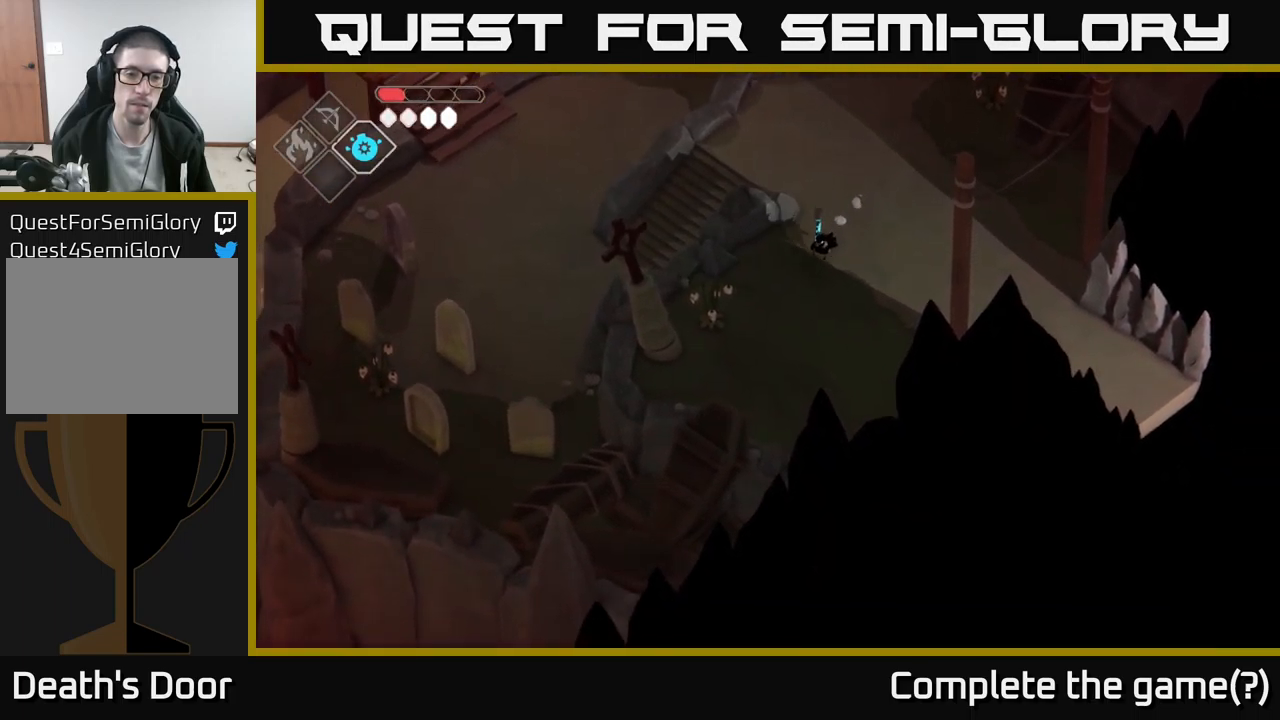
{"buttons": [], "left_stick": "center", "right_stick": "left", "events": [[450, "right_stick", "left"], [500, "left_stick", "center"]]}
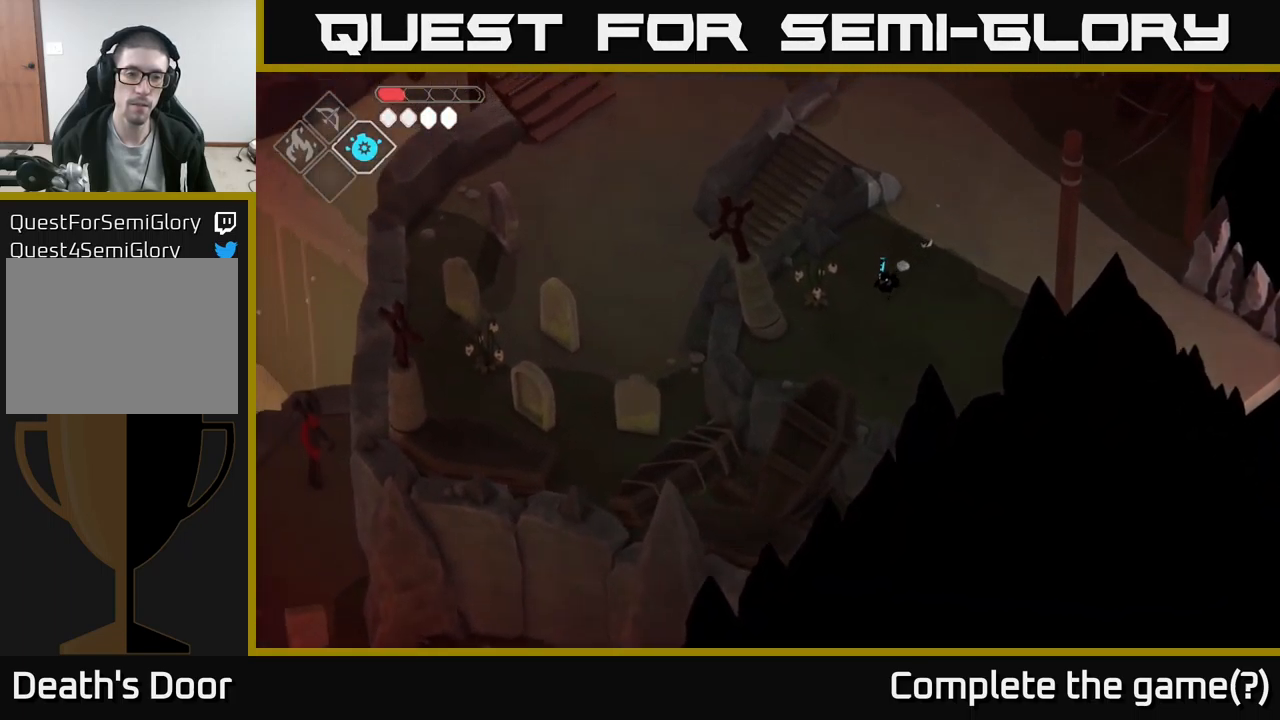
{"buttons": [], "left_stick": "center", "right_stick": "left", "events": []}
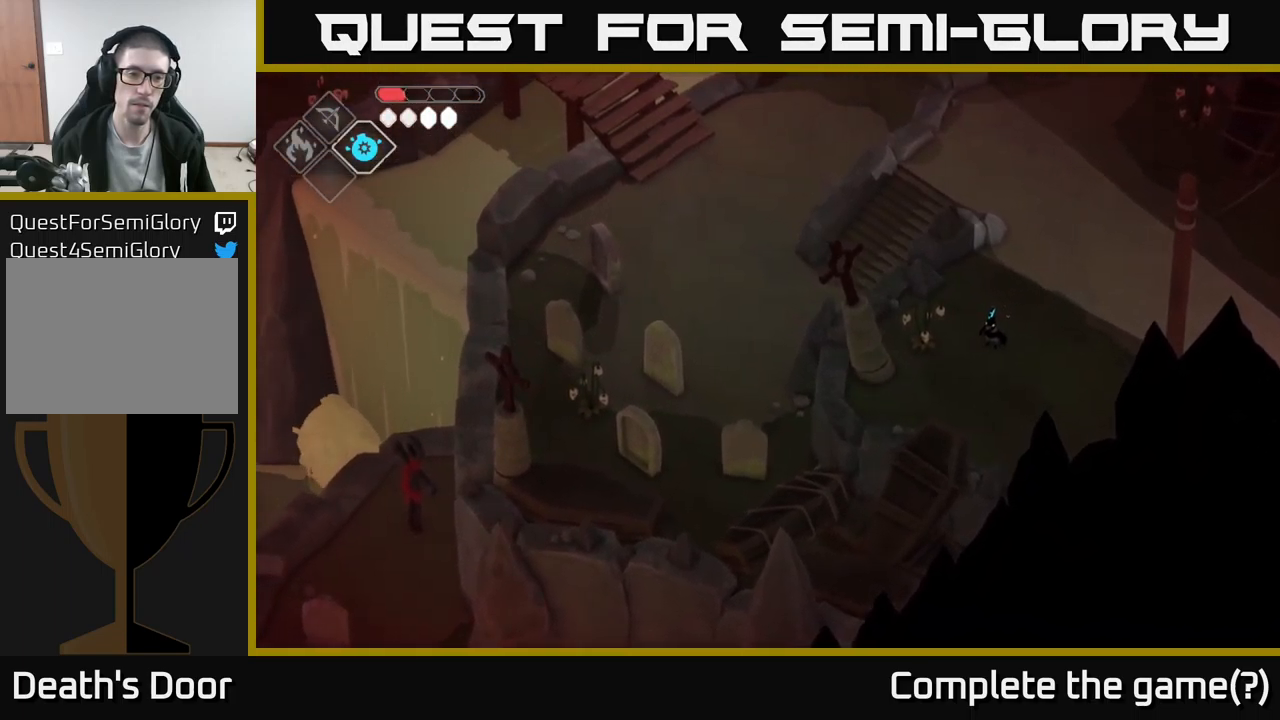
{"buttons": [], "left_stick": "up-right", "right_stick": "up-right", "events": [[250, "right_stick", "up"], [333, "left_stick", "up-right"], [483, "right_stick", "up-right"]]}
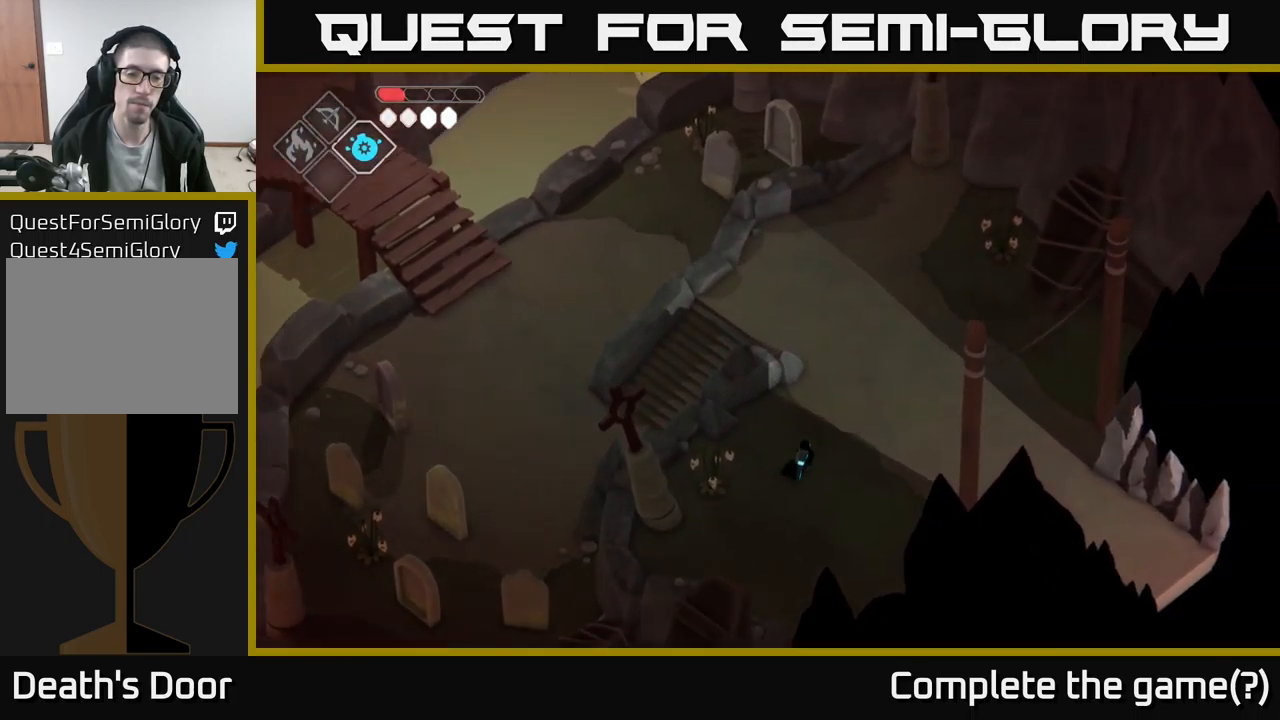
{"buttons": [], "left_stick": "up", "right_stick": "up-right", "events": [[150, "left_stick", "up"]]}
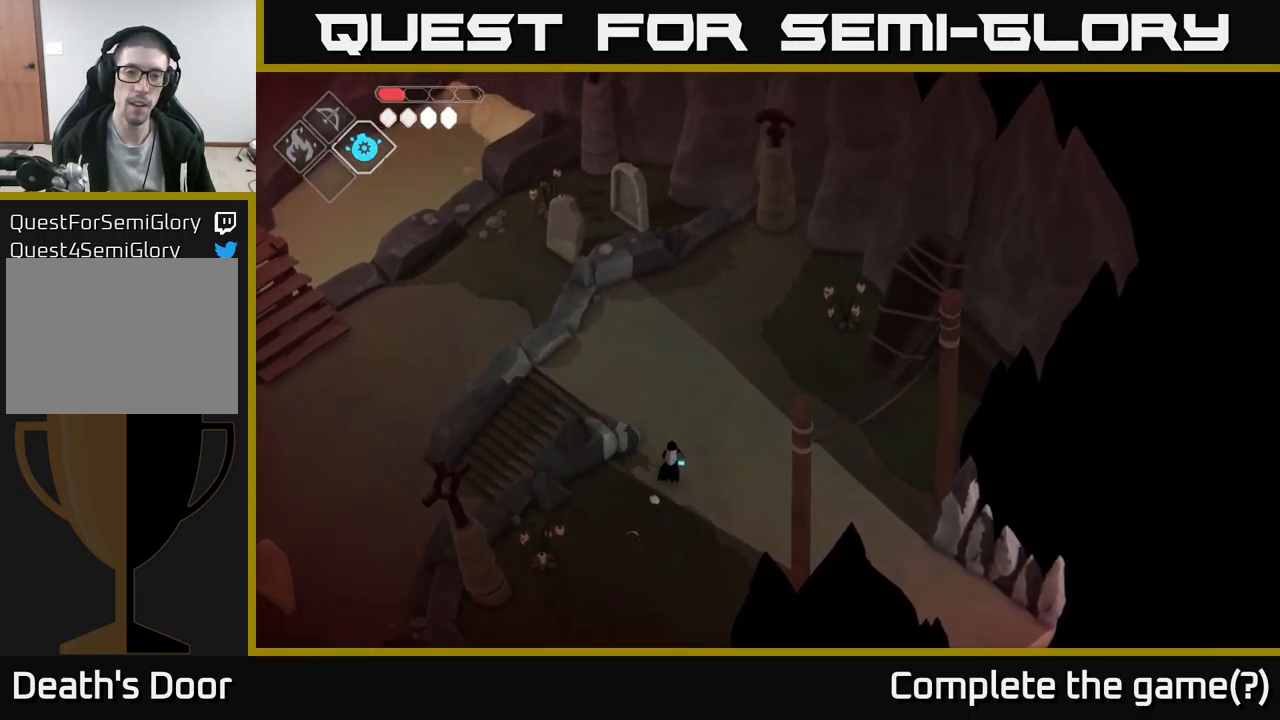
{"buttons": [], "left_stick": "left", "right_stick": "up", "events": [[317, "left_stick", "up-left"], [417, "left_stick", "left"], [483, "right_stick", "up"]]}
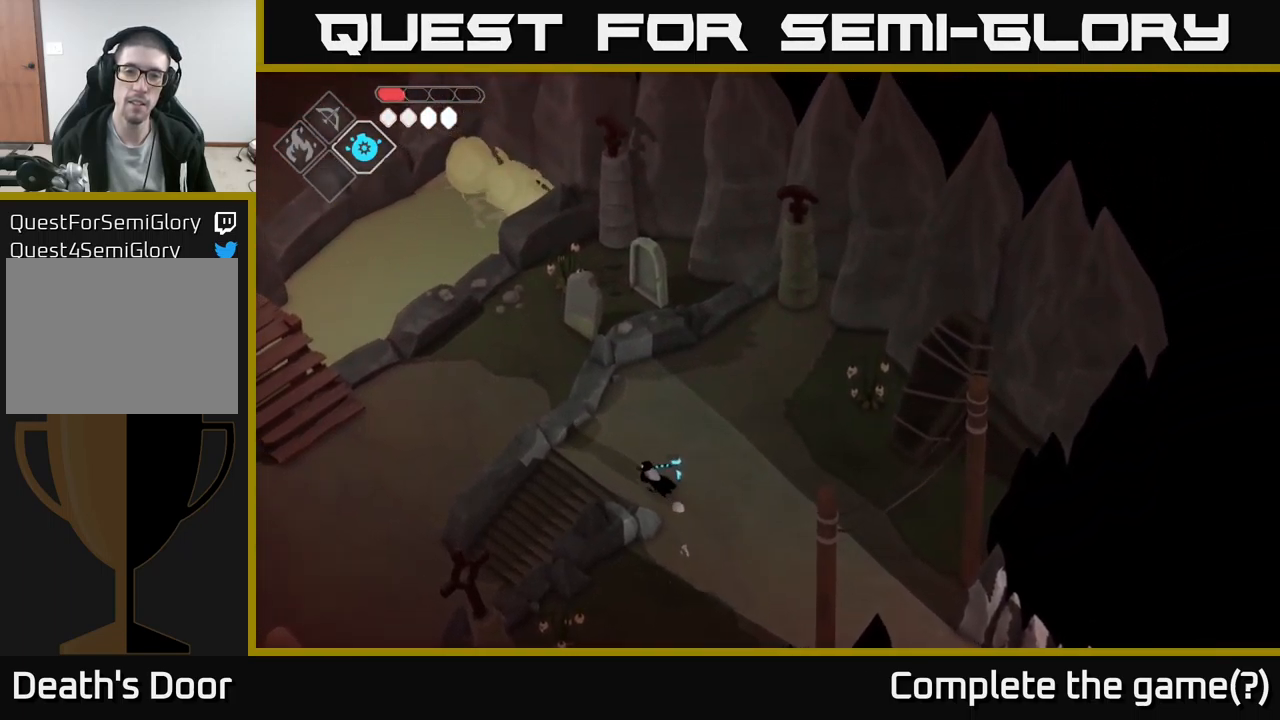
{"buttons": [], "left_stick": "down-left", "right_stick": "up", "events": [[284, "left_stick", "down-left"]]}
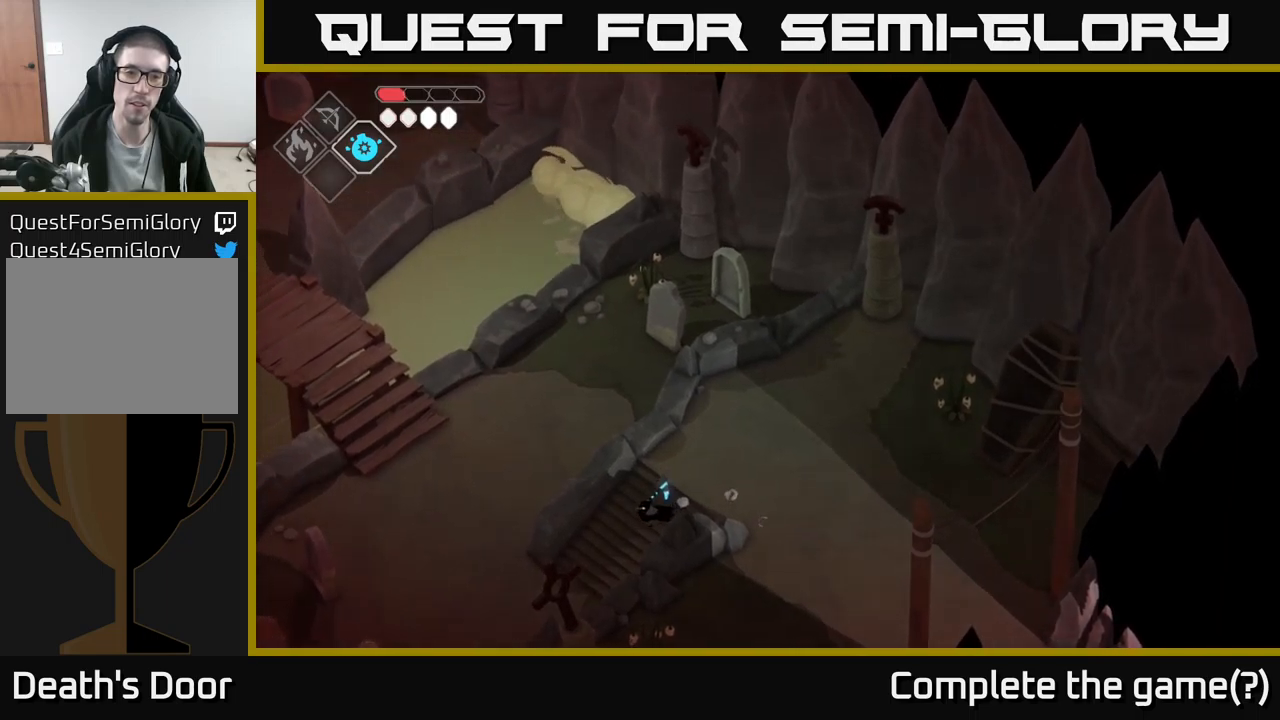
{"buttons": [], "left_stick": "center", "right_stick": "up-right", "events": [[234, "left_stick", "center"], [417, "right_stick", "up-right"]]}
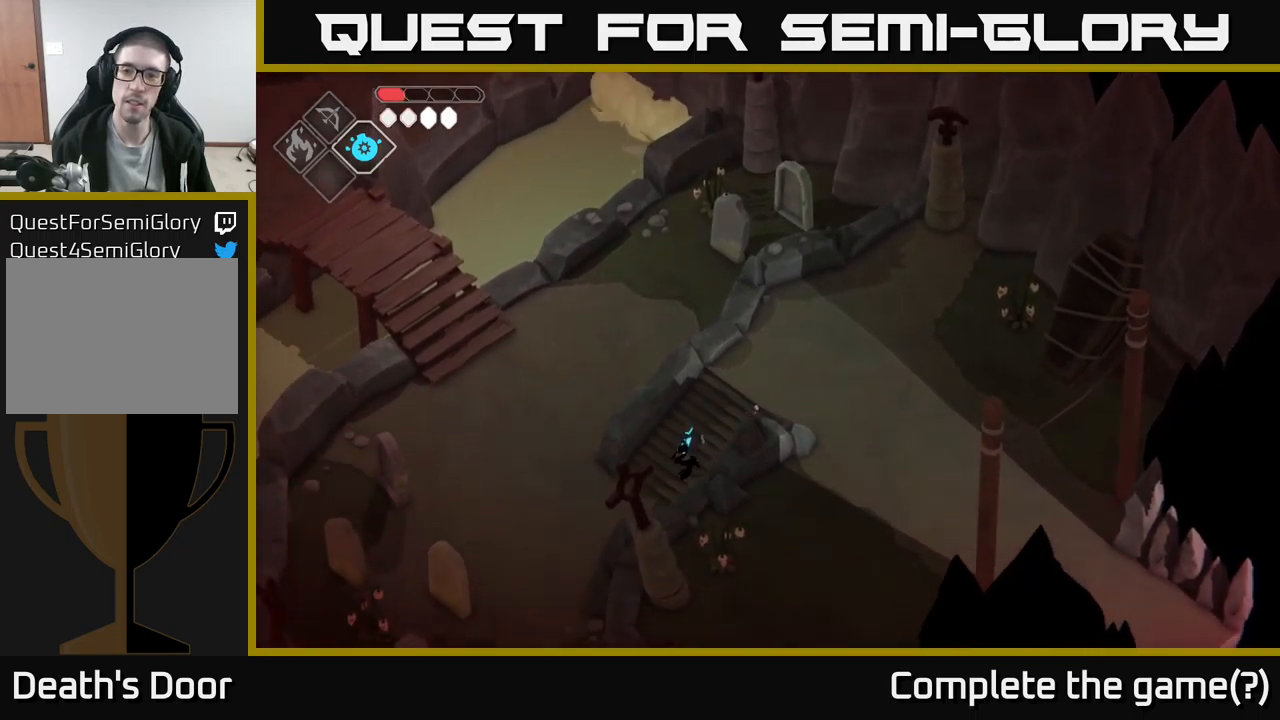
{"buttons": [], "left_stick": "down-left", "right_stick": "down", "events": [[300, "left_stick", "down-left"], [434, "right_stick", "down"]]}
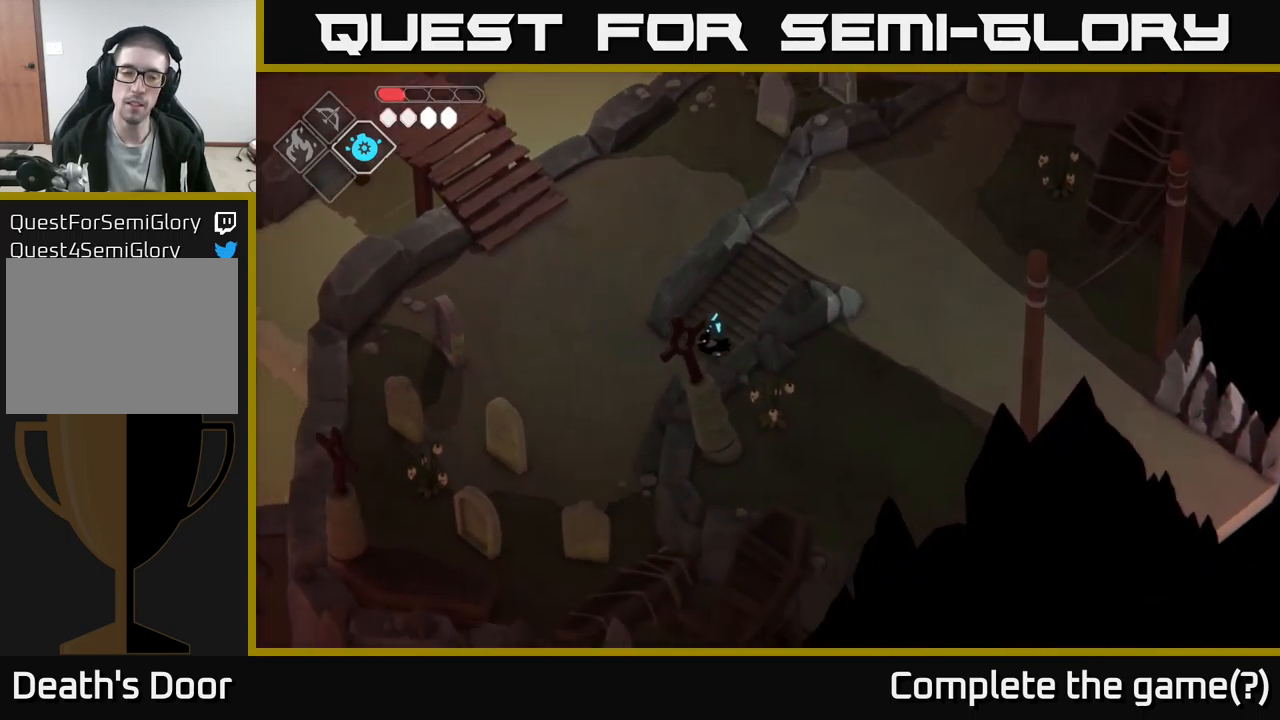
{"buttons": [], "left_stick": "down-left", "right_stick": "down-left", "events": [[17, "right_stick", "down-left"]]}
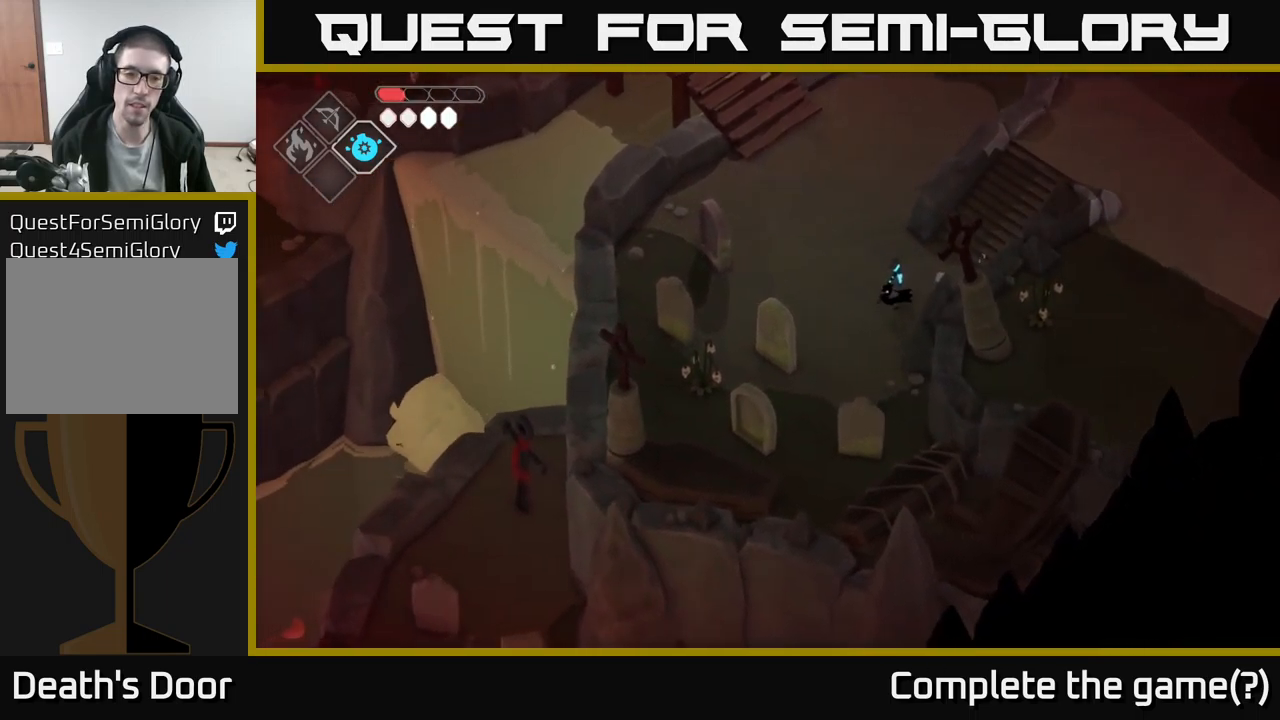
{"buttons": [], "left_stick": "down-left", "right_stick": "down-left", "events": []}
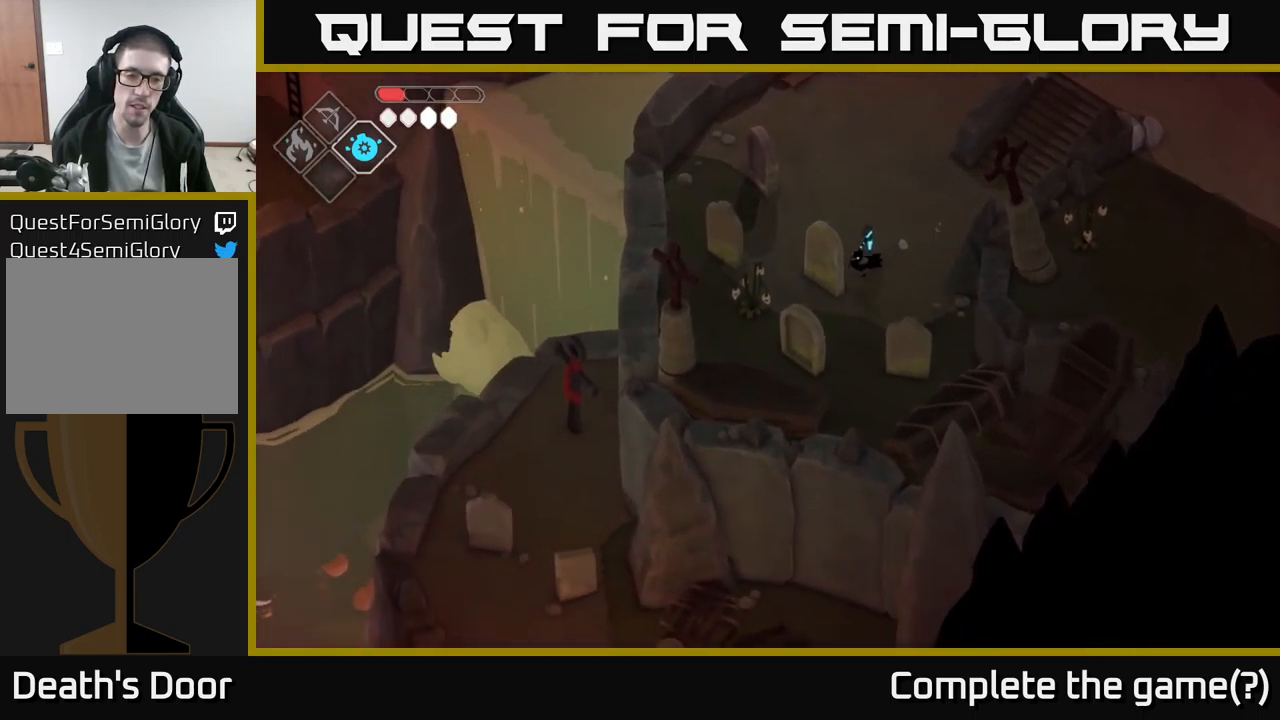
{"buttons": [], "left_stick": "down-left", "right_stick": "down-left", "events": [[167, "left_stick", "left"], [434, "left_stick", "down-left"]]}
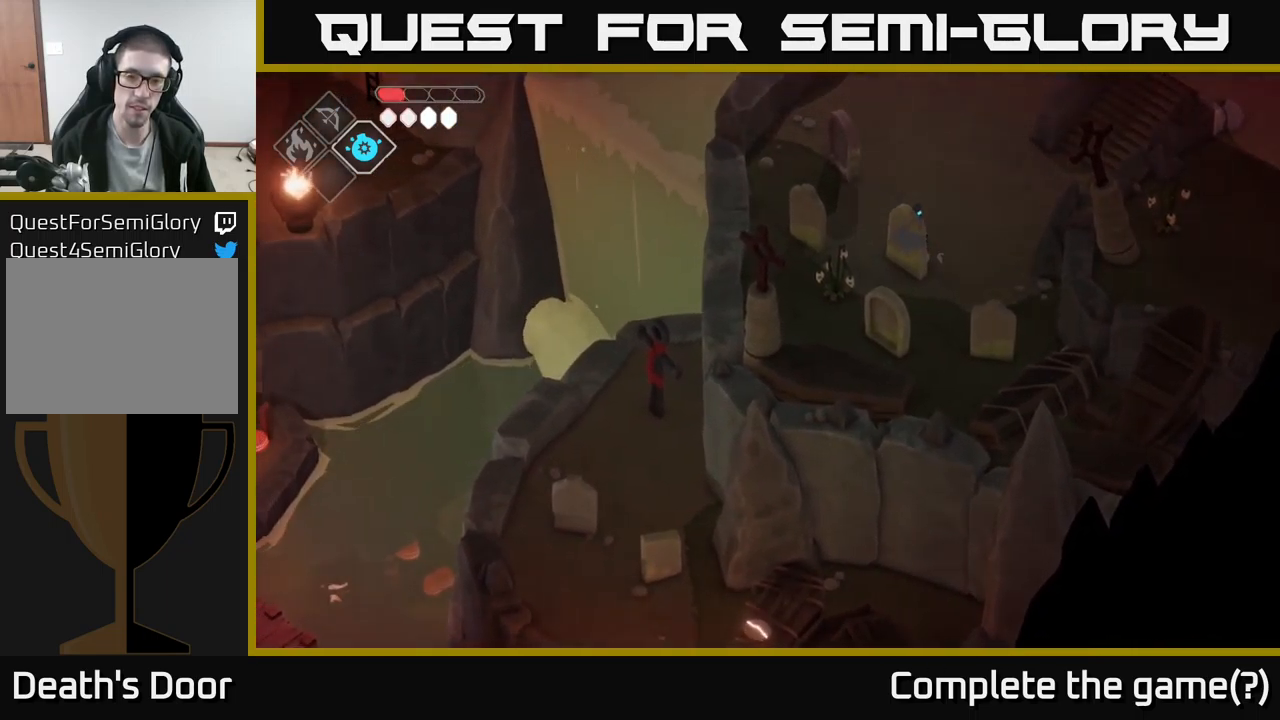
{"buttons": [], "left_stick": "down-left", "right_stick": "down-left", "events": []}
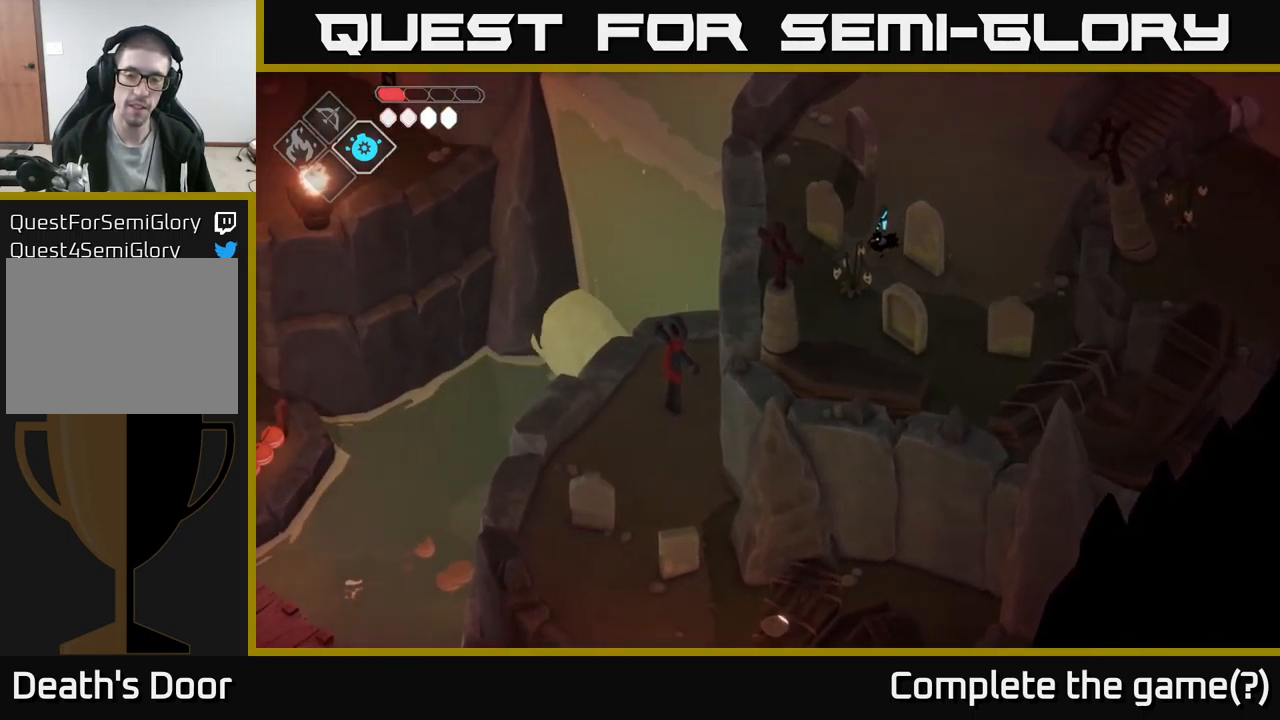
{"buttons": [], "left_stick": "down", "right_stick": "center", "events": [[250, "right_stick", "center"], [284, "left_stick", "down"]]}
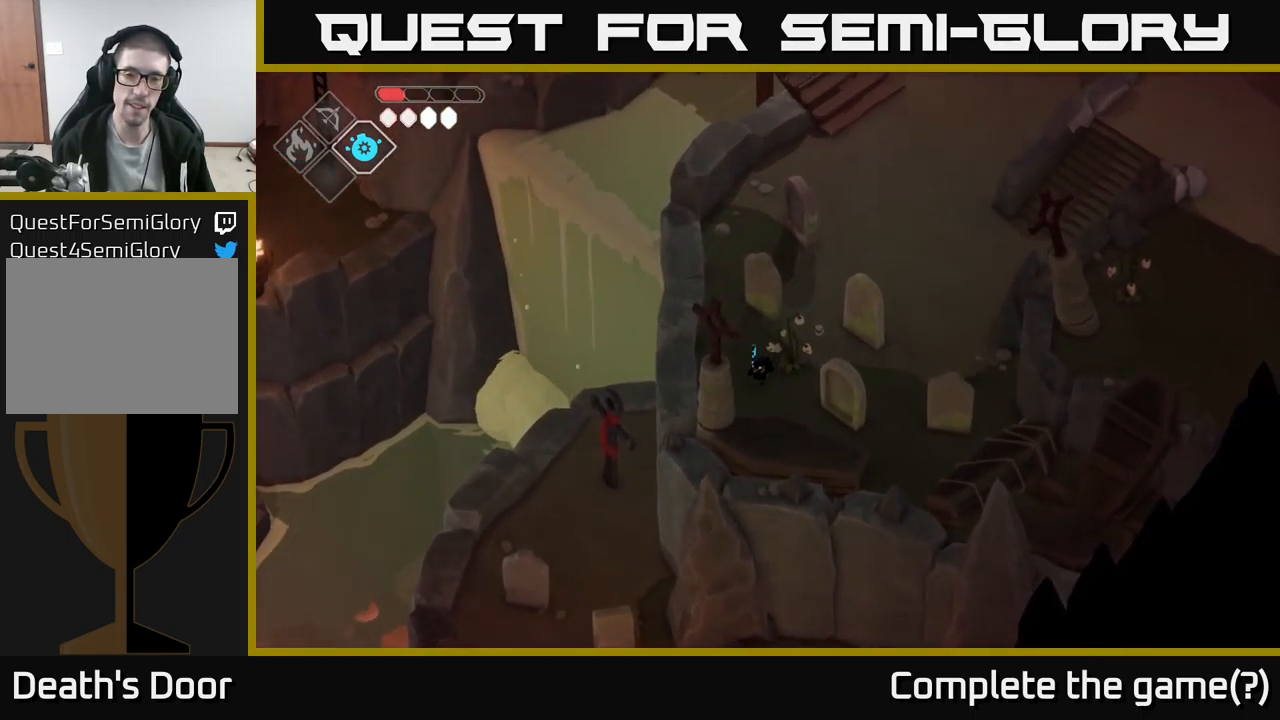
{"buttons": [], "left_stick": "center", "right_stick": "down", "events": [[134, "right_stick", "down"], [200, "left_stick", "center"]]}
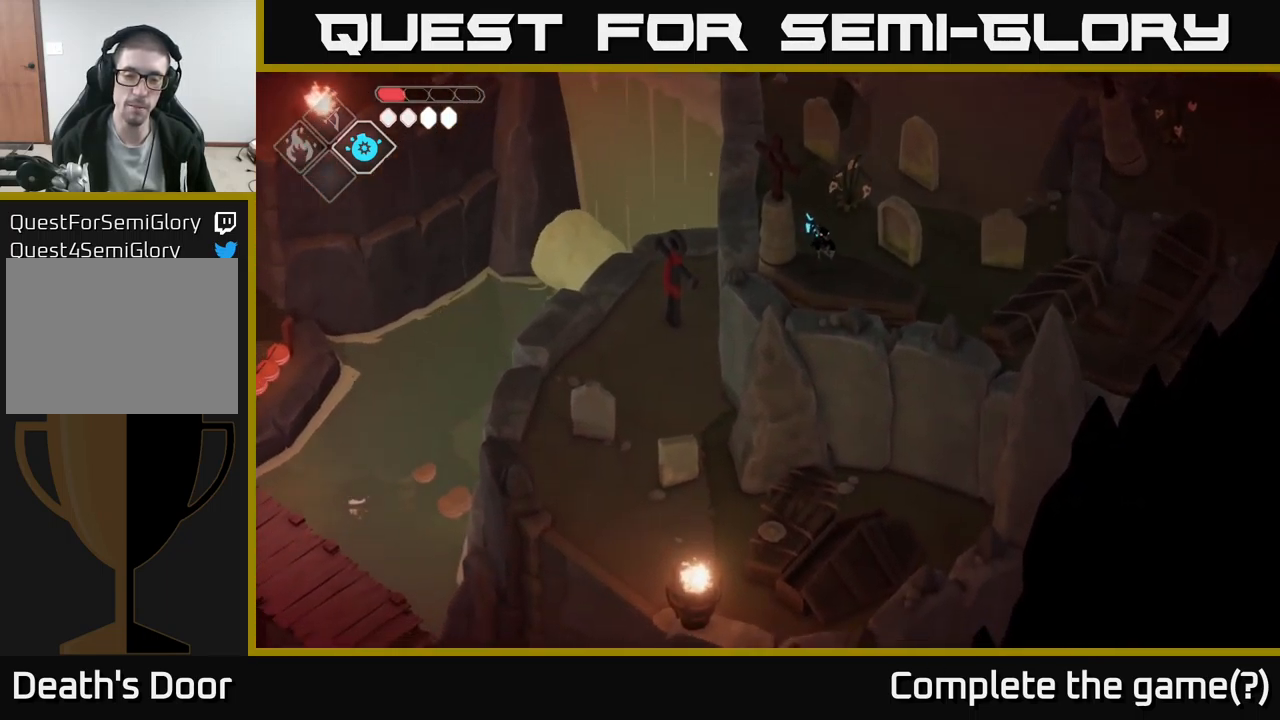
{"buttons": [], "left_stick": "down", "right_stick": "down-left", "events": [[84, "right_stick", "down-left"], [417, "left_stick", "down"]]}
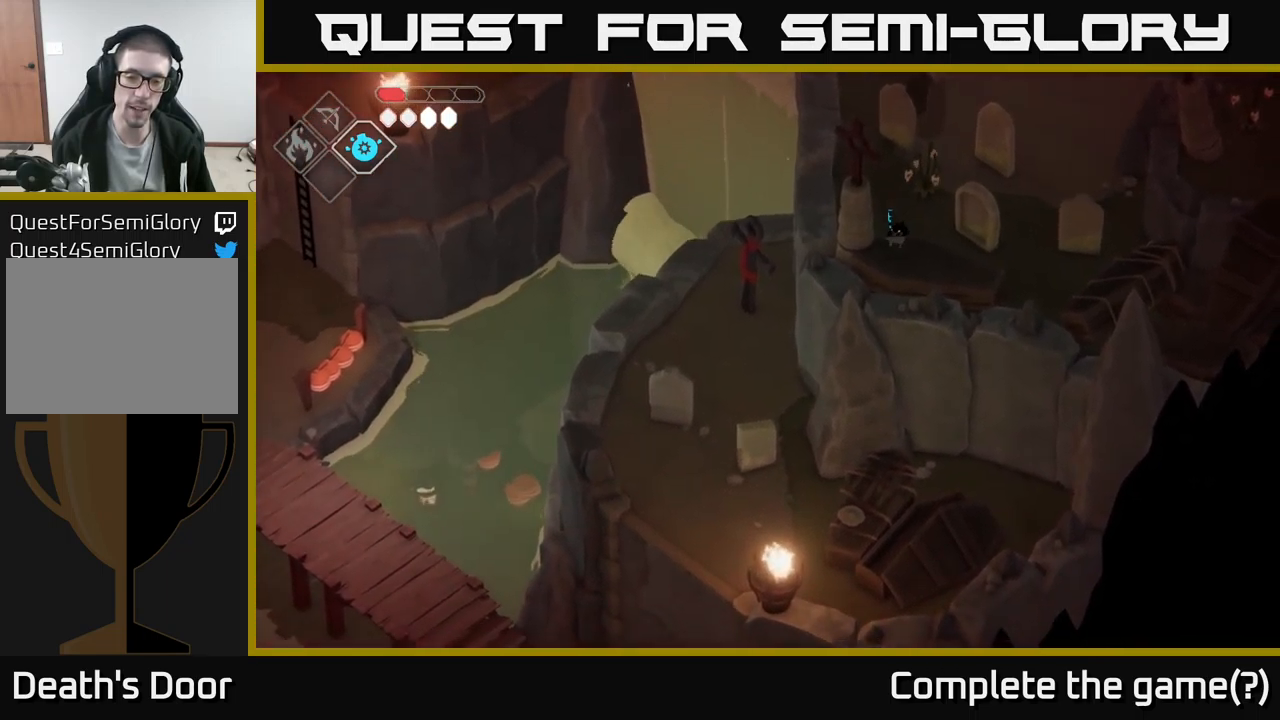
{"buttons": [], "left_stick": "up", "right_stick": "left", "events": [[50, "left_stick", "down-left"], [233, "left_stick", "center"], [433, "right_stick", "left"], [483, "left_stick", "up"]]}
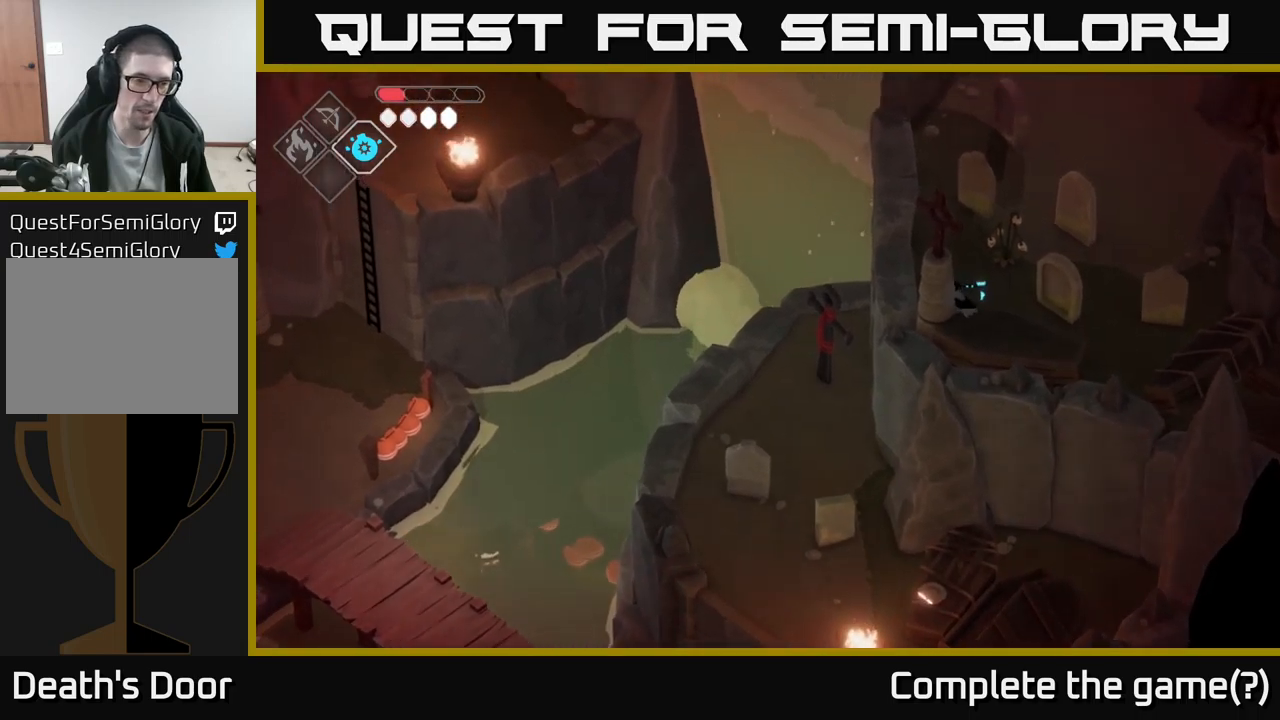
{"buttons": [], "left_stick": "up-right", "right_stick": "up-left", "events": [[34, "right_stick", "up-left"], [300, "left_stick", "up-right"]]}
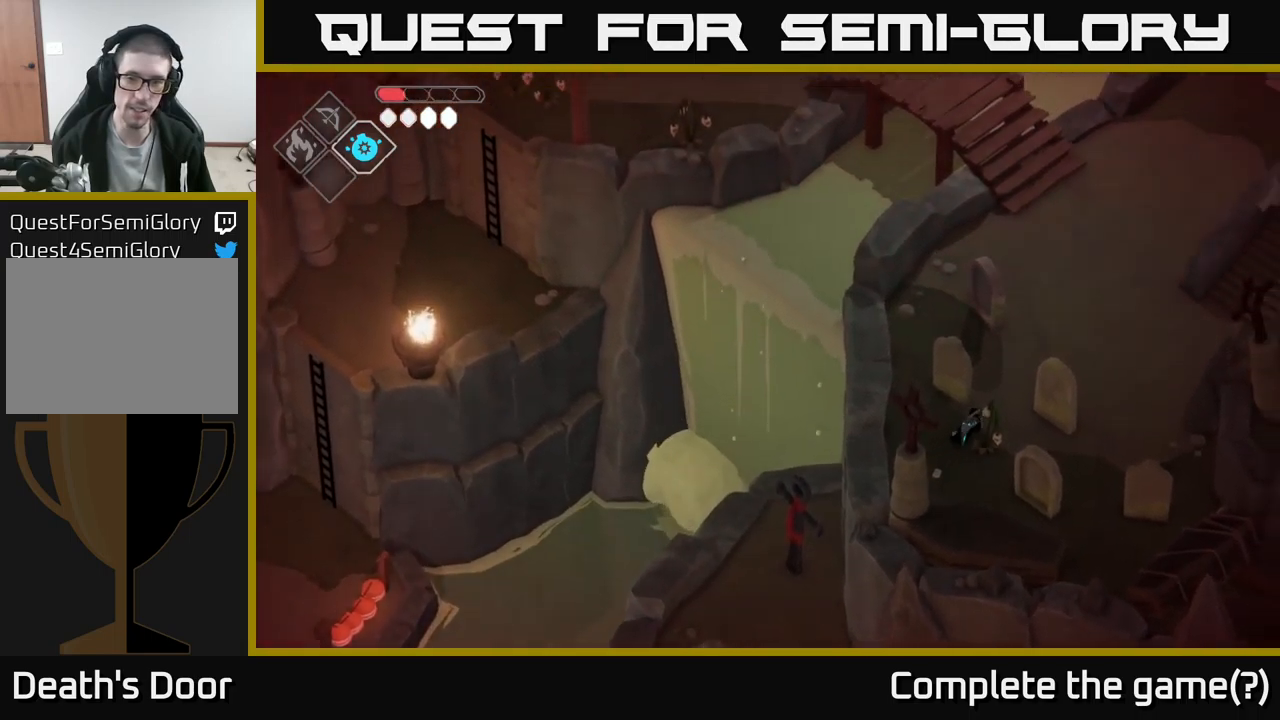
{"buttons": ["A"], "left_stick": "up", "right_stick": "center", "events": [[17, "right_stick", "up"], [167, "right_stick", "center"], [284, "left_stick", "up"], [400, "A", "down"]]}
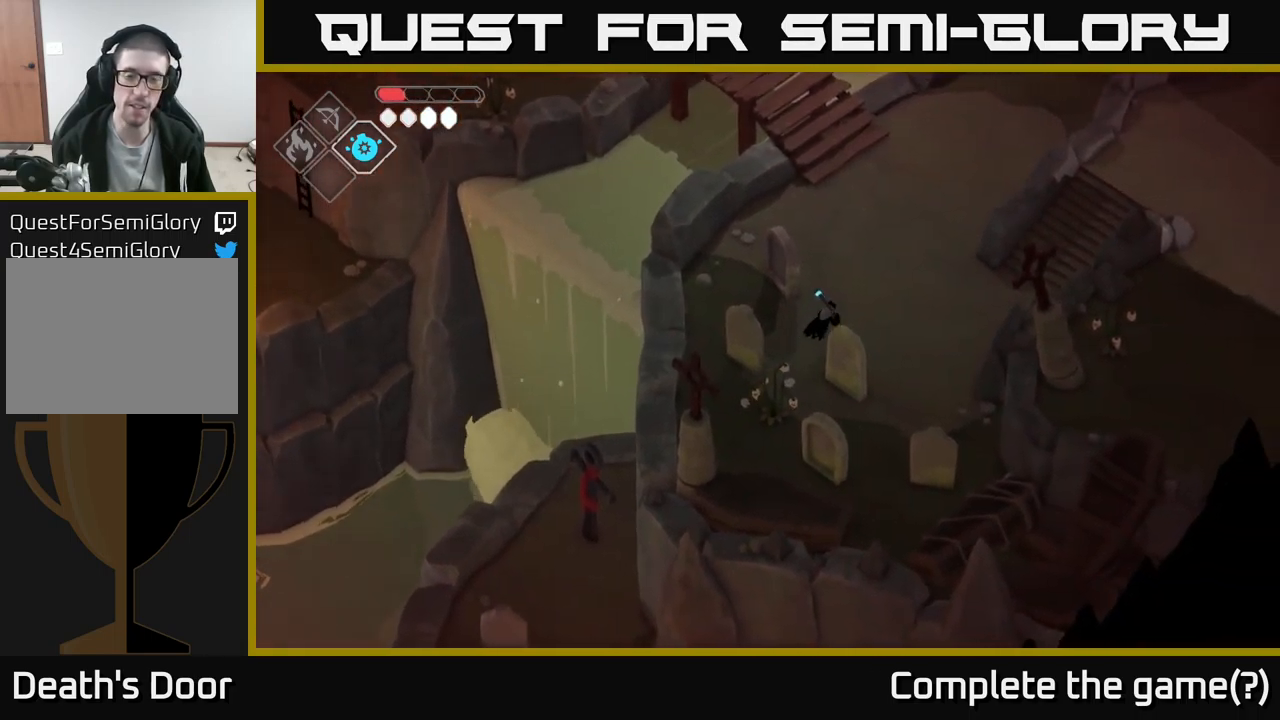
{"buttons": [], "left_stick": "up", "right_stick": "up-left", "events": [[100, "A", "up"], [284, "right_stick", "up-left"]]}